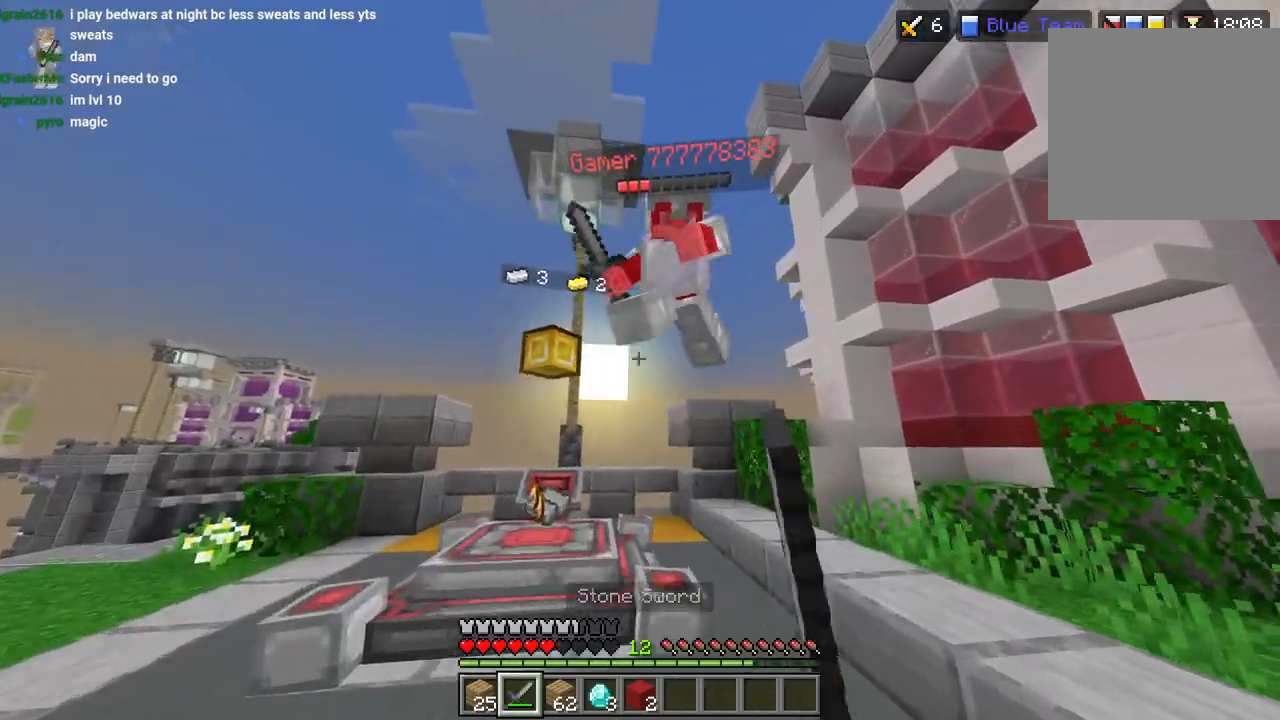
Gameplay with a controller (PlayStation layout); each line is a JSON object with the inputs held at the frame after it. "events" lists button and stick changes between this image and that frame as [ms after this image, input, new state], when the widget could be followed in between.
{"buttons": ["L3"], "left_stick": "up-right", "right_stick": "down", "events": [[67, "L3", "down"], [133, "right_stick", "center"], [167, "L3", "up"], [167, "left_stick", "up-right"], [233, "R2", "down"], [267, "left_stick", "right"], [283, "right_stick", "down"], [300, "R2", "up"], [383, "R2", "down"], [400, "left_stick", "up-right"], [467, "L3", "down"], [467, "R2", "up"]]}
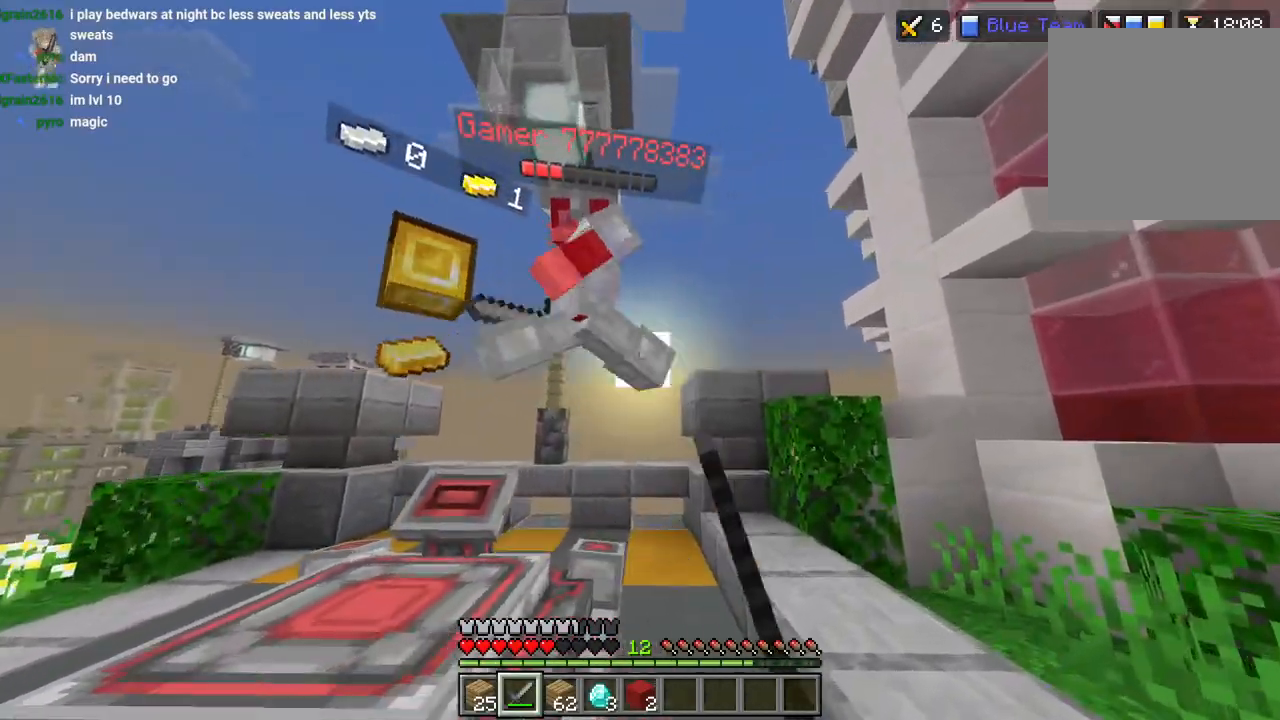
{"buttons": ["R2", "L3"], "left_stick": "up", "right_stick": "down", "events": [[83, "L3", "up"], [300, "R2", "down"], [383, "R2", "up"], [450, "R2", "down"], [500, "L3", "down"], [500, "left_stick", "up"]]}
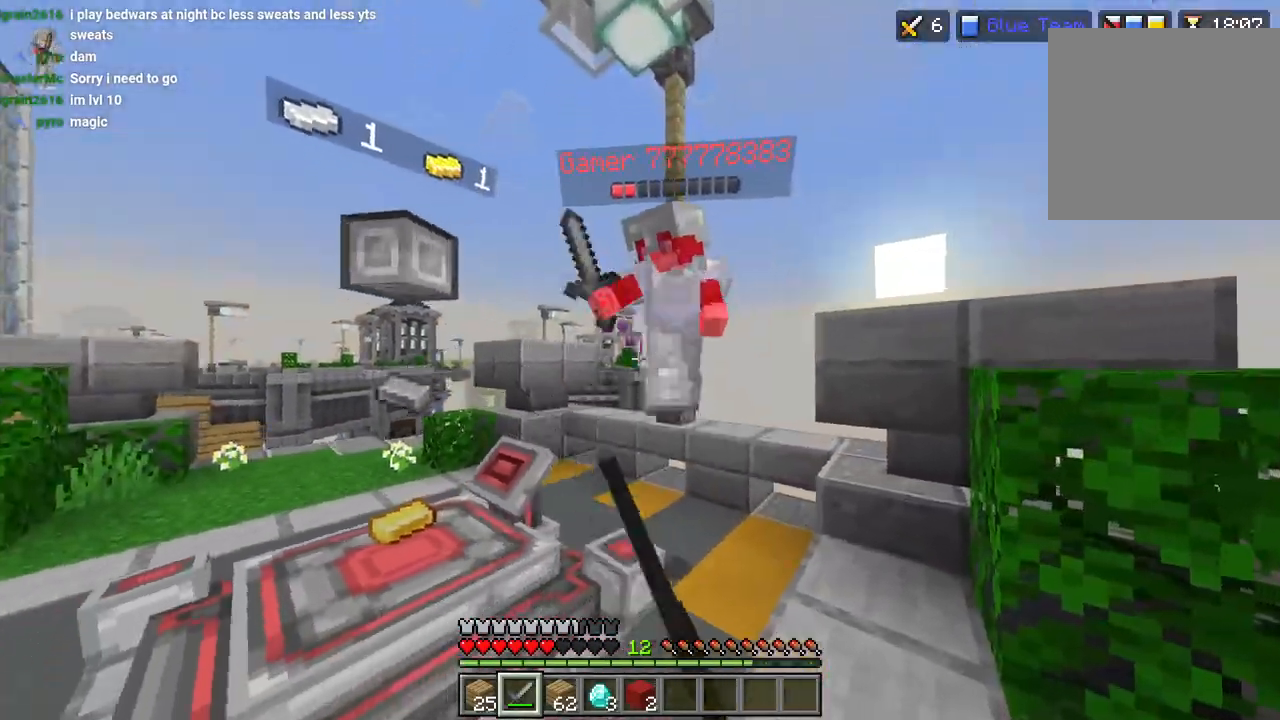
{"buttons": ["R2"], "left_stick": "up-left", "right_stick": "right", "events": [[33, "R2", "up"], [100, "L3", "up"], [167, "right_stick", "right"], [233, "left_stick", "up-left"], [317, "R2", "down"], [400, "R2", "up"], [467, "R2", "down"]]}
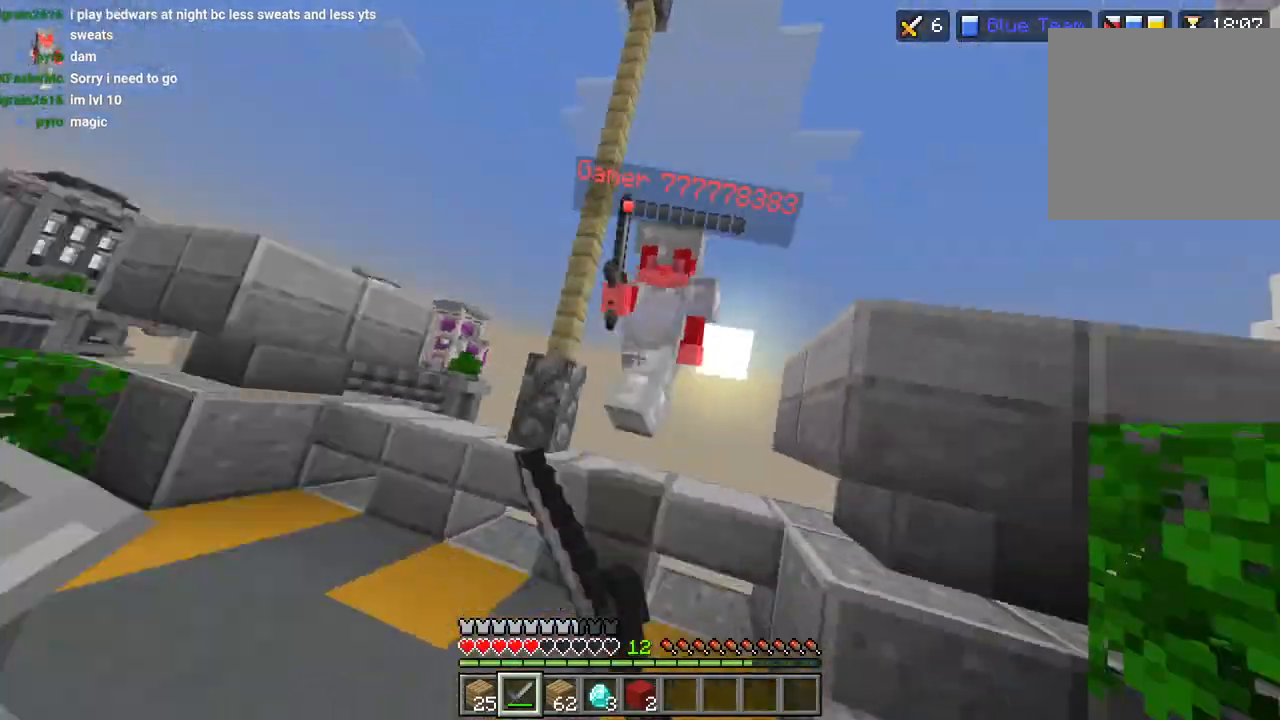
{"buttons": ["R2"], "left_stick": "left", "right_stick": "down-left", "events": [[17, "L3", "down"], [50, "R2", "up"], [117, "L3", "up"], [167, "L3", "down"], [267, "L3", "up"], [283, "right_stick", "left"], [367, "right_stick", "down-left"], [383, "R2", "down"], [417, "left_stick", "left"], [433, "R2", "up"], [500, "R2", "down"]]}
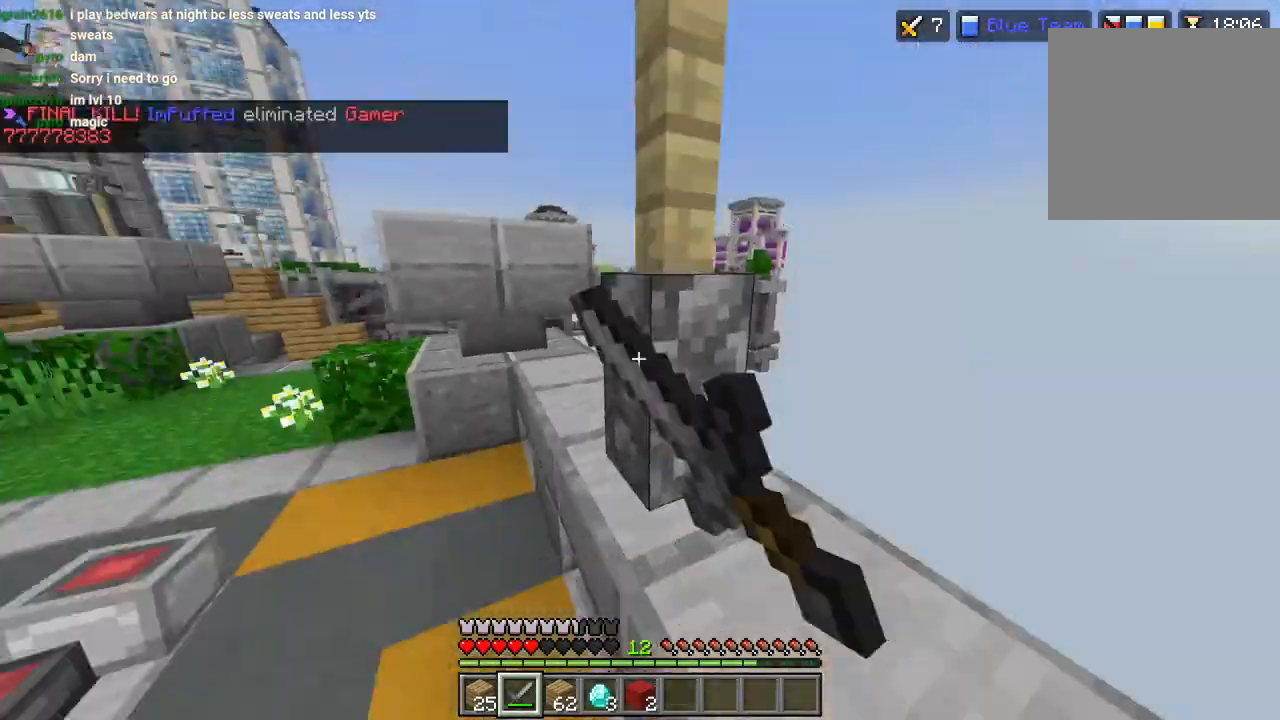
{"buttons": ["L1", "R2"], "left_stick": "up-right", "right_stick": "up", "events": [[83, "R2", "up"], [133, "L3", "down"], [200, "R1", "down"], [217, "L3", "up"], [217, "left_stick", "up"], [267, "R1", "up"], [283, "right_stick", "up-left"], [433, "right_stick", "up"], [450, "L1", "down"], [467, "left_stick", "up-right"], [483, "R2", "down"]]}
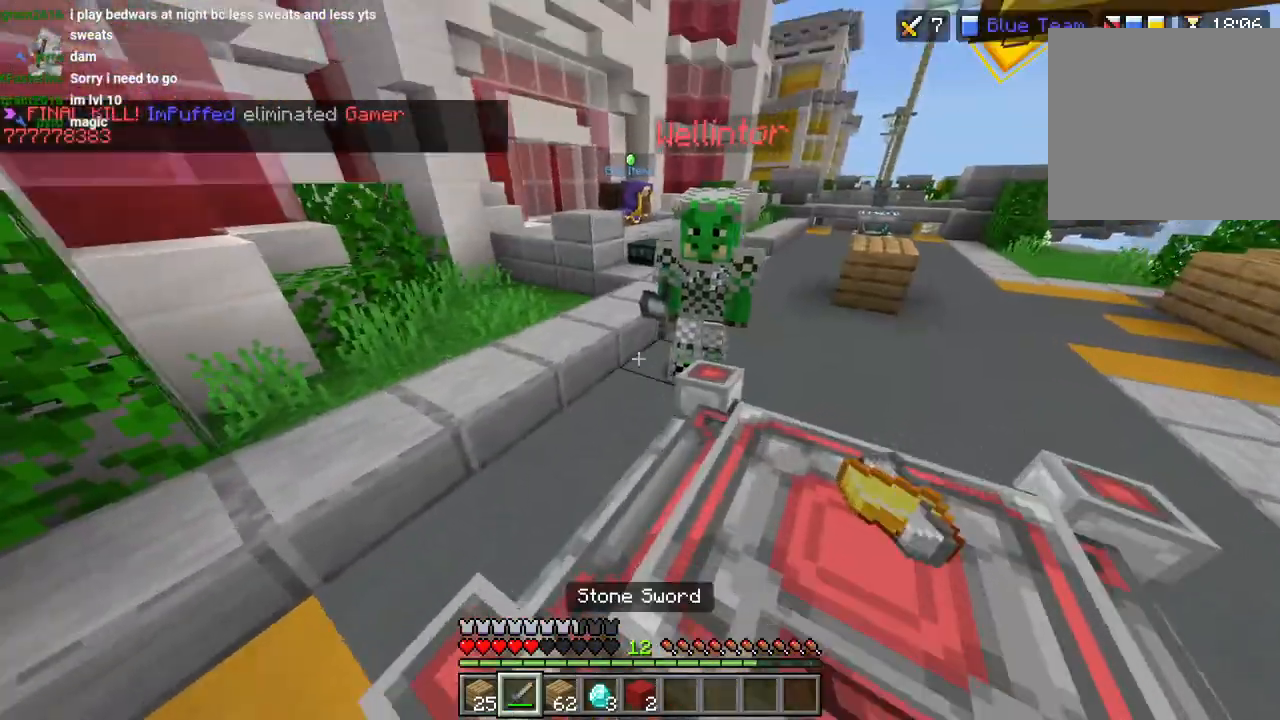
{"buttons": [], "left_stick": "right", "right_stick": "up-right", "events": [[33, "L1", "up"], [50, "R2", "up"], [117, "right_stick", "down-left"], [150, "R2", "down"], [150, "left_stick", "right"], [217, "R2", "up"], [300, "R2", "down"], [400, "R2", "up"], [400, "right_stick", "center"], [483, "right_stick", "up-right"]]}
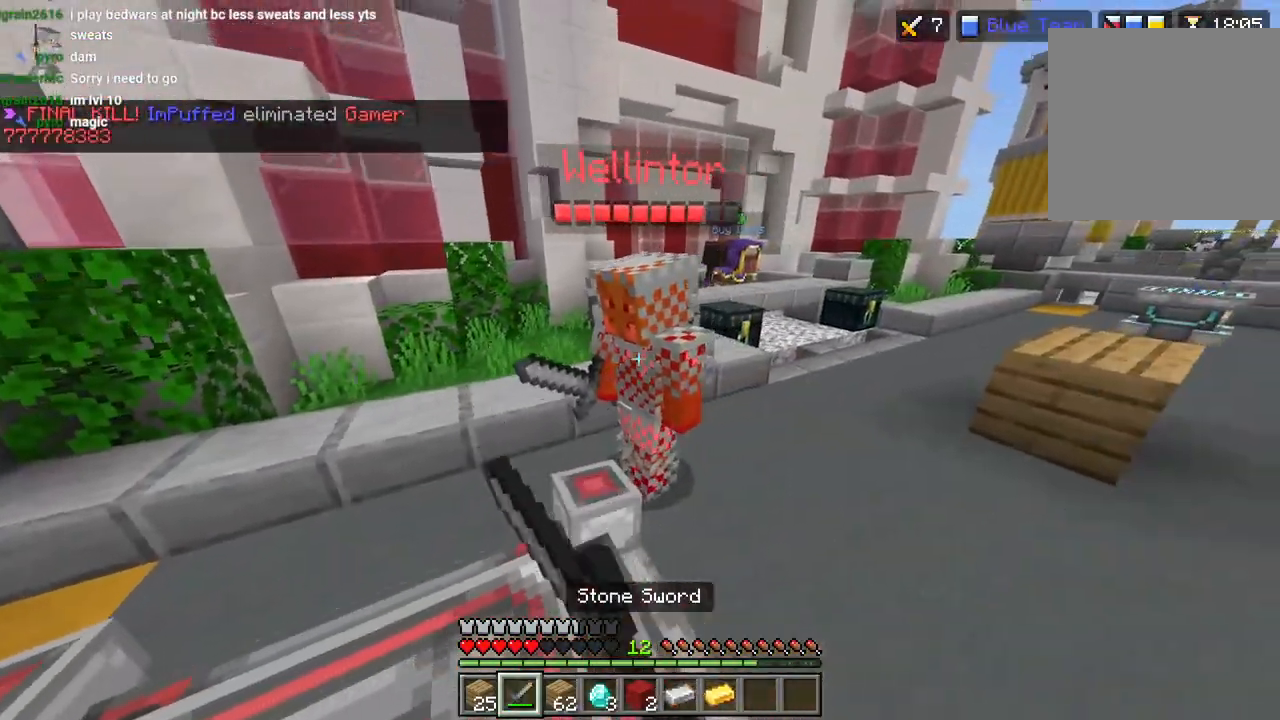
{"buttons": [], "left_stick": "up-left", "right_stick": "right", "events": [[17, "left_stick", "left"], [133, "right_stick", "right"], [150, "R2", "down"], [250, "R2", "up"], [317, "R2", "down"], [367, "L3", "down"], [367, "left_stick", "up-left"], [417, "R2", "up"], [483, "L3", "up"]]}
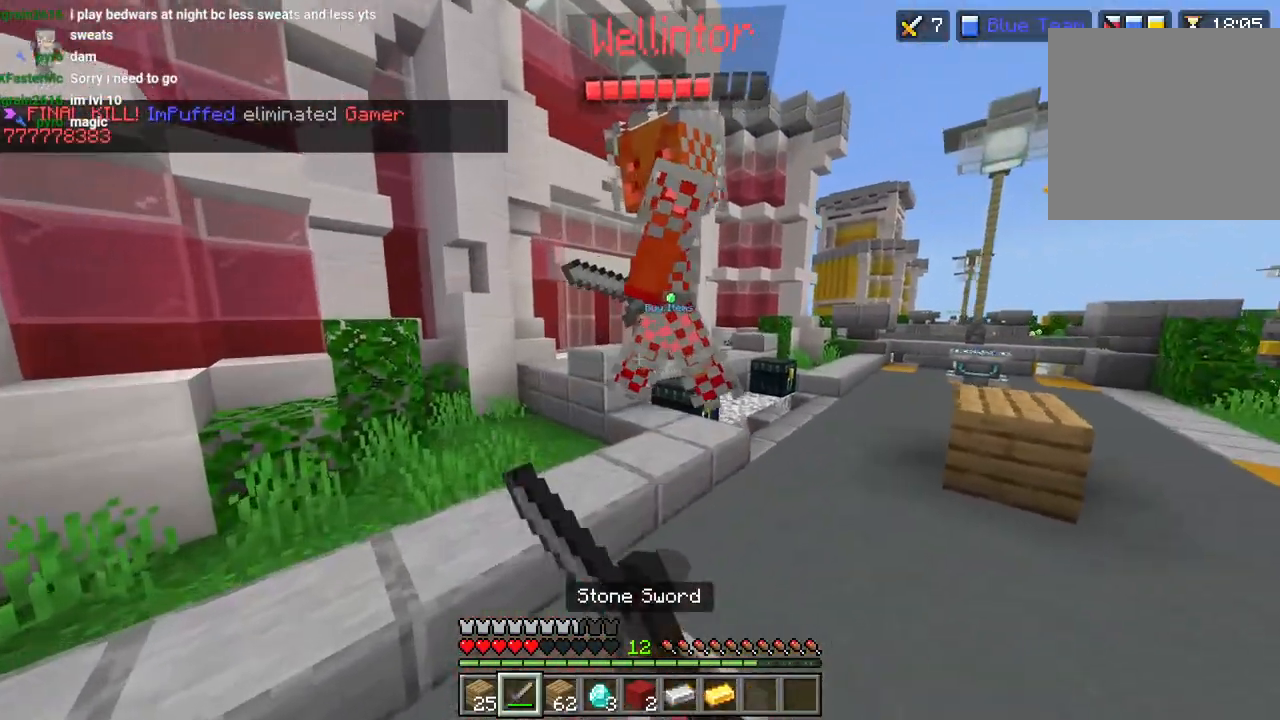
{"buttons": [], "left_stick": "up-right", "right_stick": "center", "events": [[117, "left_stick", "left"], [167, "R2", "down"], [167, "right_stick", "center"], [267, "R2", "up"], [333, "R2", "down"], [350, "L3", "down"], [350, "left_stick", "up"], [433, "L3", "up"], [433, "R2", "up"], [450, "left_stick", "up-right"]]}
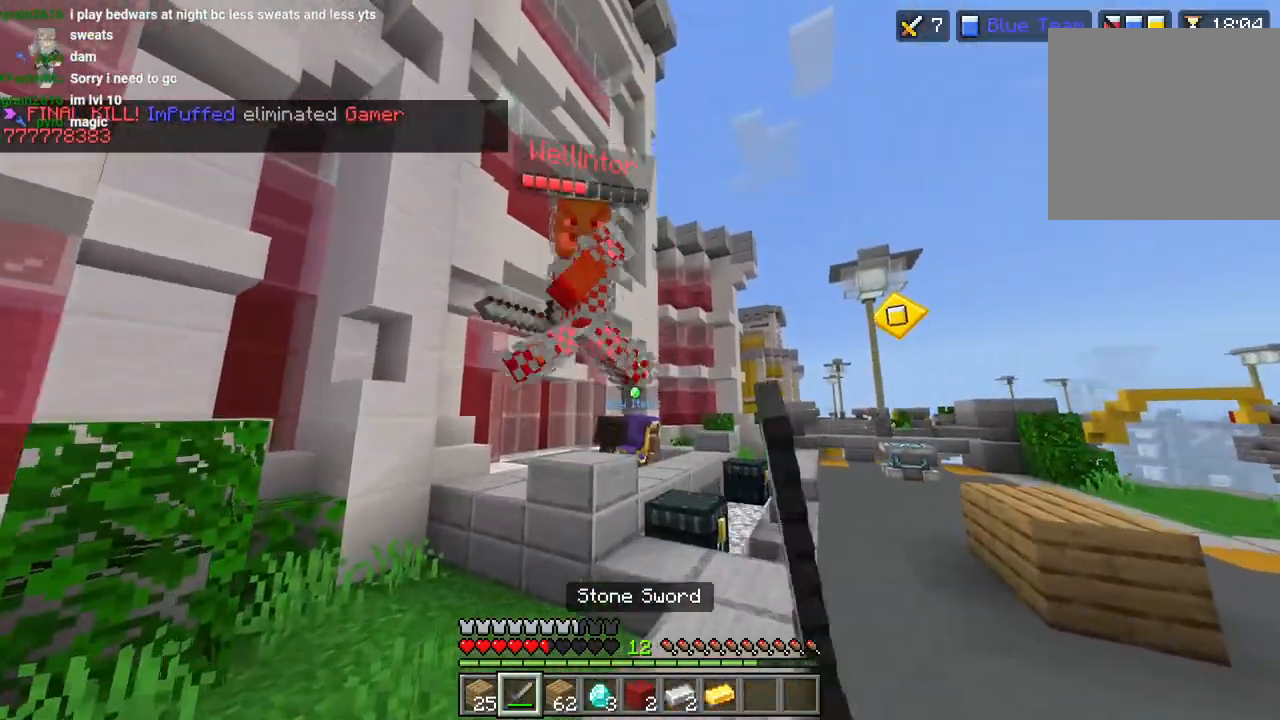
{"buttons": [], "left_stick": "up-right", "right_stick": "center", "events": [[67, "L3", "down"], [150, "L3", "up"], [217, "R2", "down"], [217, "right_stick", "right"], [300, "L3", "down"], [317, "R2", "up"], [367, "right_stick", "down"], [383, "CROSS", "down"], [383, "L3", "up"], [383, "R2", "down"], [417, "right_stick", "center"], [467, "CROSS", "up"], [483, "R2", "up"]]}
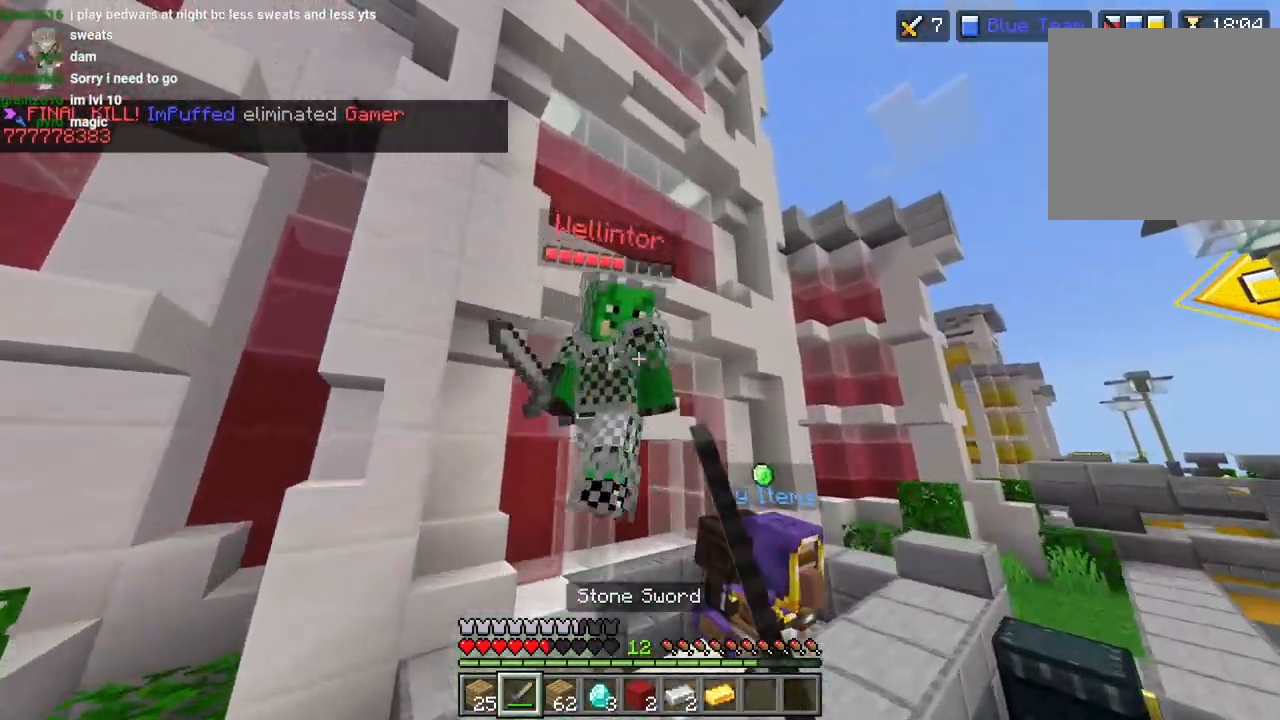
{"buttons": [], "left_stick": "center", "right_stick": "down-left", "events": [[50, "R2", "down"], [67, "right_stick", "down"], [150, "R2", "up"], [217, "R2", "down"], [217, "right_stick", "up-right"], [300, "left_stick", "center"], [317, "R2", "up"], [383, "R2", "down"], [467, "R2", "up"], [483, "right_stick", "down-left"]]}
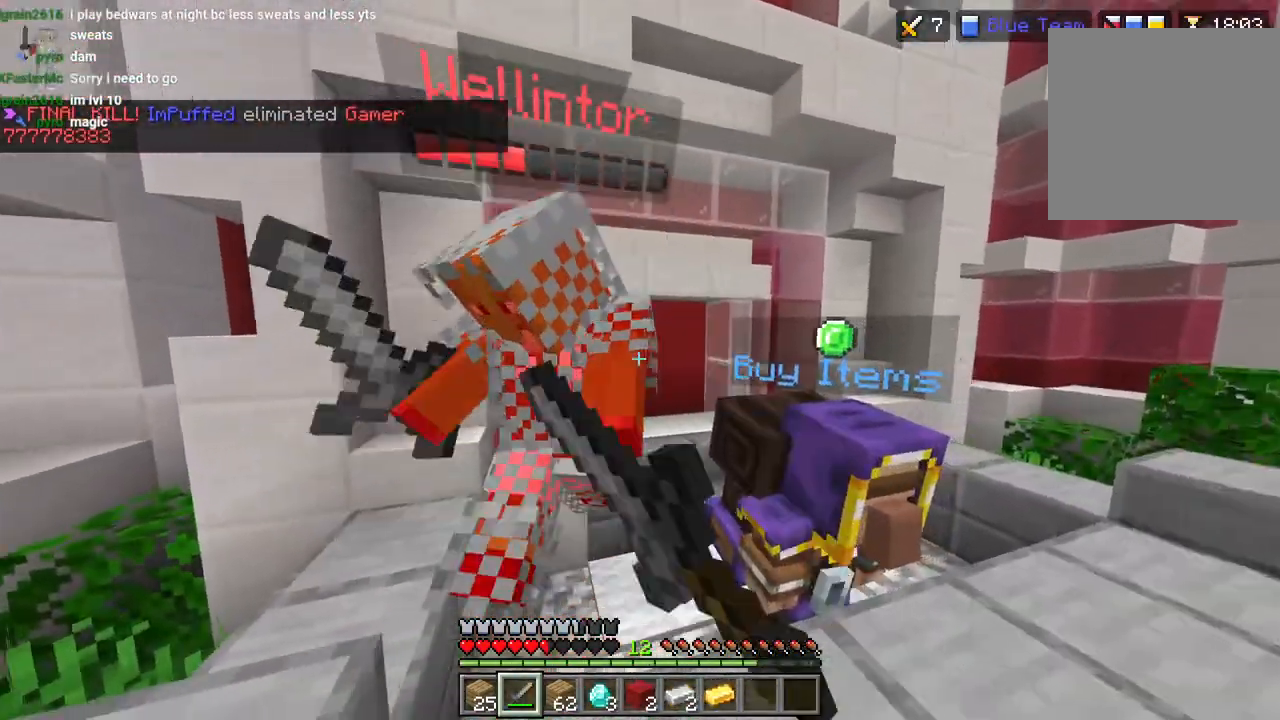
{"buttons": ["L3"], "left_stick": "up", "right_stick": "right", "events": [[117, "right_stick", "center"], [133, "R2", "down"], [167, "right_stick", "right"], [217, "R2", "up"], [283, "R2", "down"], [300, "left_stick", "up"], [383, "R2", "up"], [400, "L3", "down"]]}
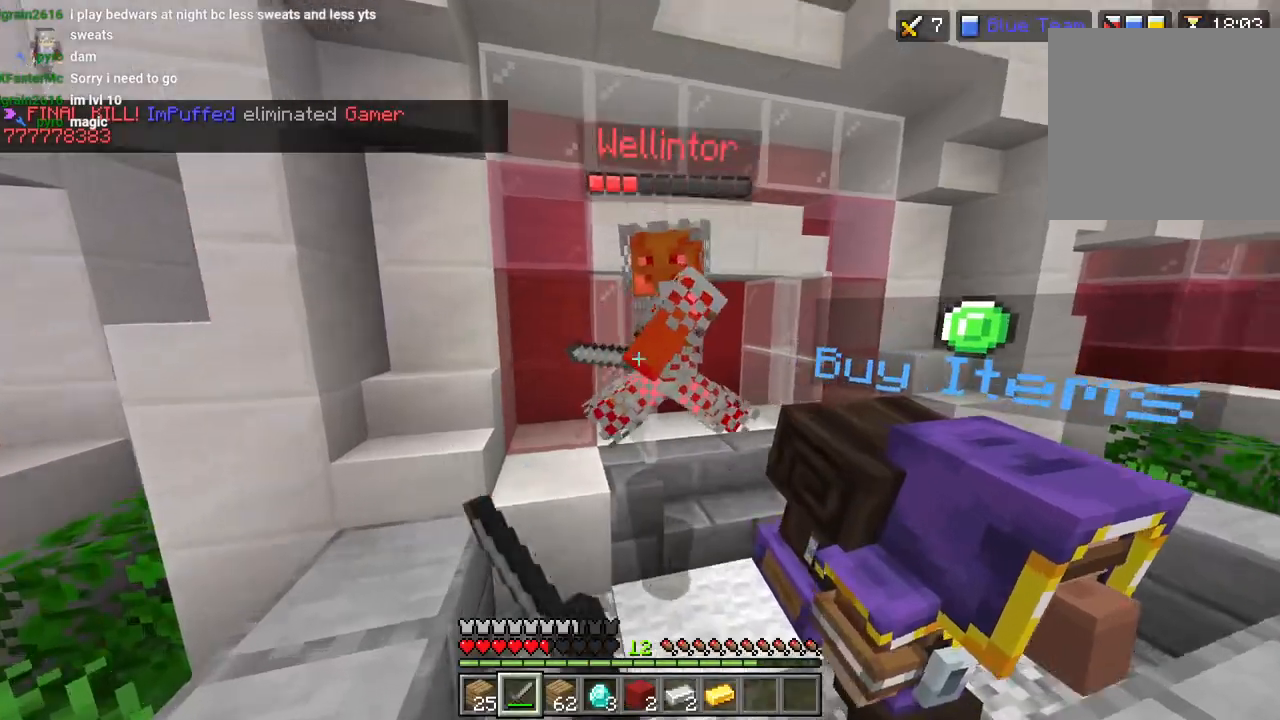
{"buttons": ["CROSS", "R2", "L3"], "left_stick": "up", "right_stick": "center", "events": [[17, "L3", "up"], [17, "left_stick", "up-left"], [167, "R2", "down"], [267, "R2", "up"], [317, "R2", "down"], [417, "L3", "down"], [417, "R2", "up"], [417, "left_stick", "up"], [417, "right_stick", "center"], [467, "R2", "down"], [483, "CROSS", "down"]]}
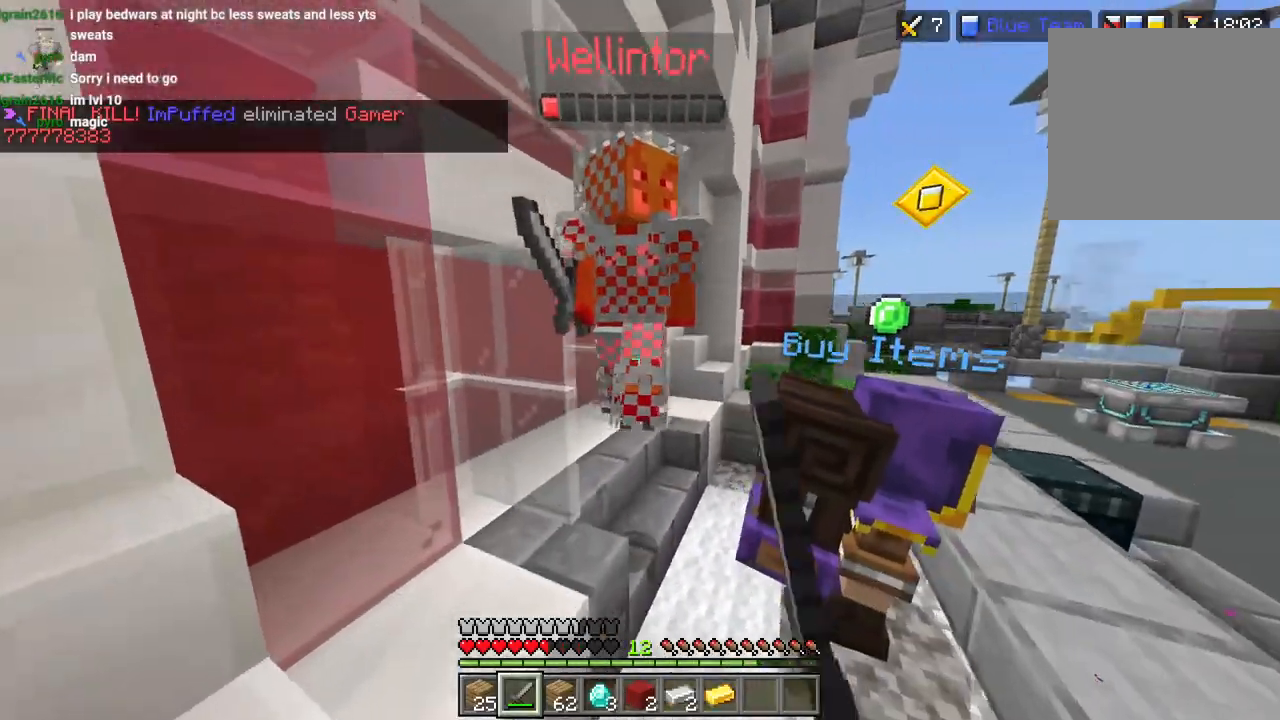
{"buttons": ["R2"], "left_stick": "center", "right_stick": "up-right", "events": [[33, "L3", "up"], [67, "CROSS", "up"], [83, "R2", "up"], [133, "R2", "down"], [167, "right_stick", "down-right"], [250, "R2", "up"], [283, "right_stick", "right"], [300, "R2", "down"], [400, "R2", "up"], [433, "left_stick", "center"], [450, "R2", "down"], [500, "right_stick", "up-right"]]}
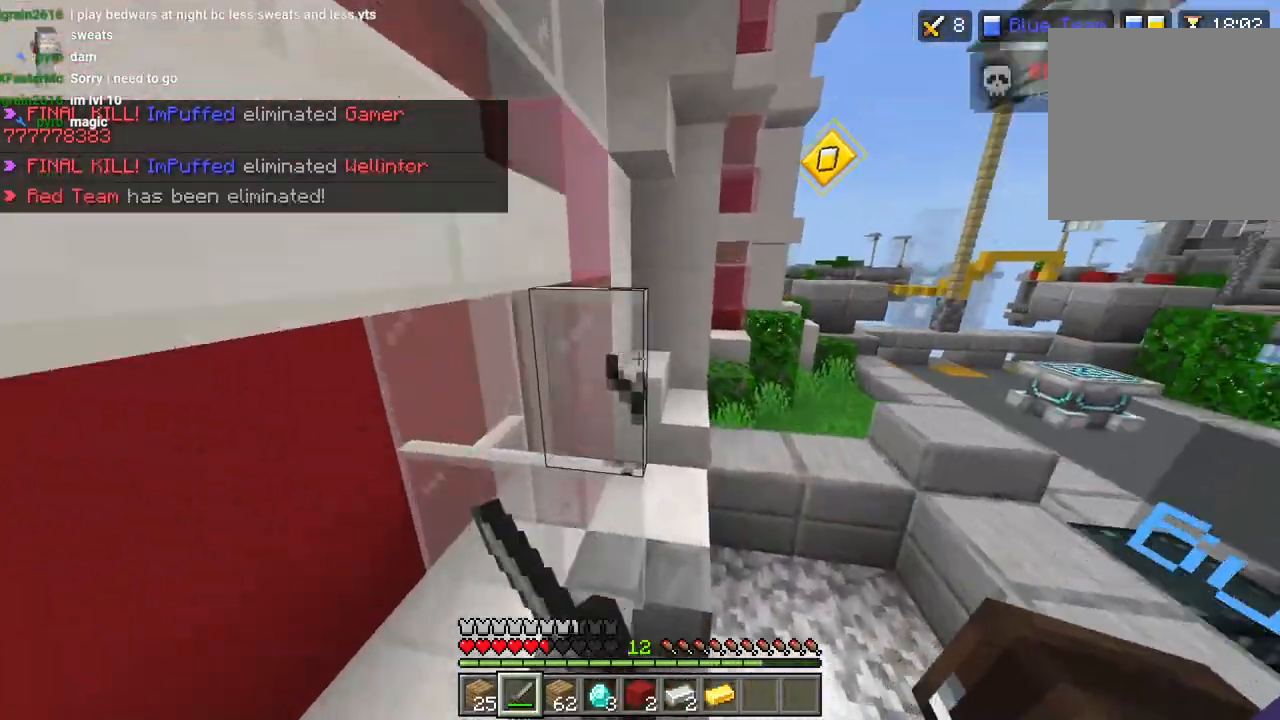
{"buttons": [], "left_stick": "down-left", "right_stick": "center", "events": [[50, "left_stick", "up-left"], [100, "R2", "up"], [133, "left_stick", "left"], [183, "right_stick", "right"], [367, "left_stick", "down-left"], [400, "right_stick", "center"]]}
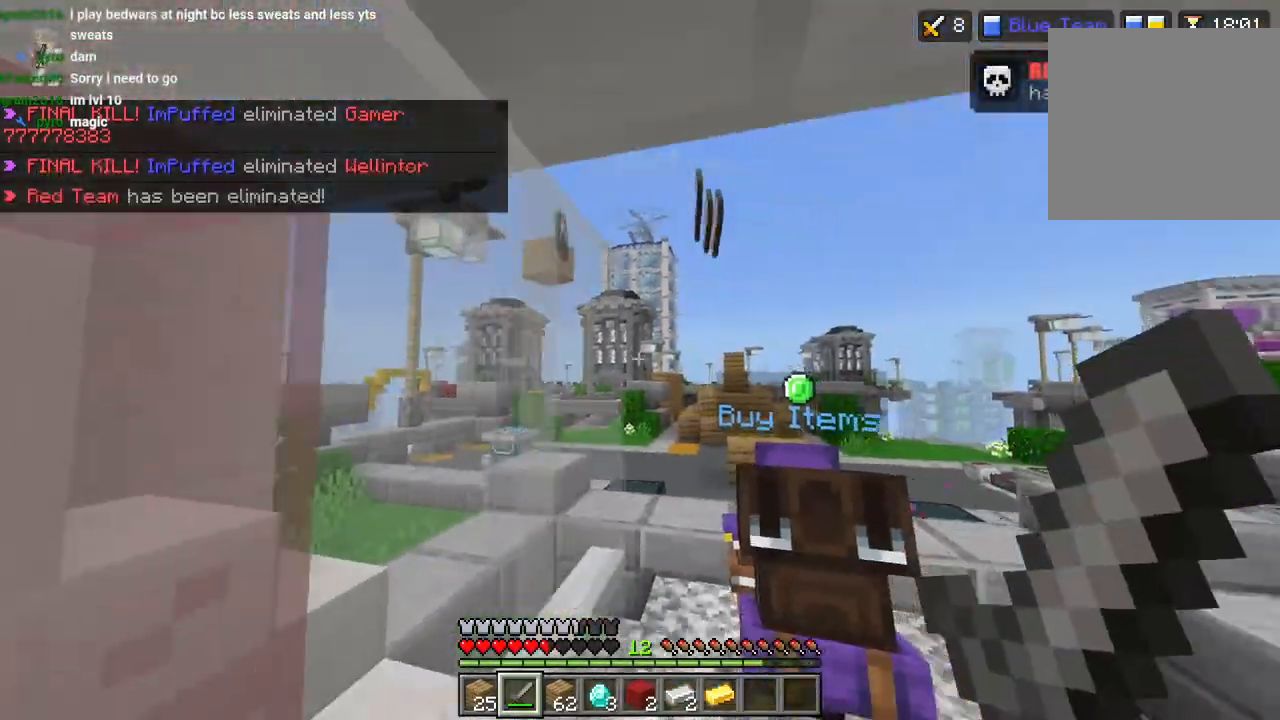
{"buttons": [], "left_stick": "up-left", "right_stick": "right", "events": [[33, "right_stick", "down"], [83, "left_stick", "center"], [183, "L3", "down"], [183, "left_stick", "up"], [283, "L3", "up"], [367, "right_stick", "down-left"], [467, "right_stick", "right"], [483, "left_stick", "up-left"]]}
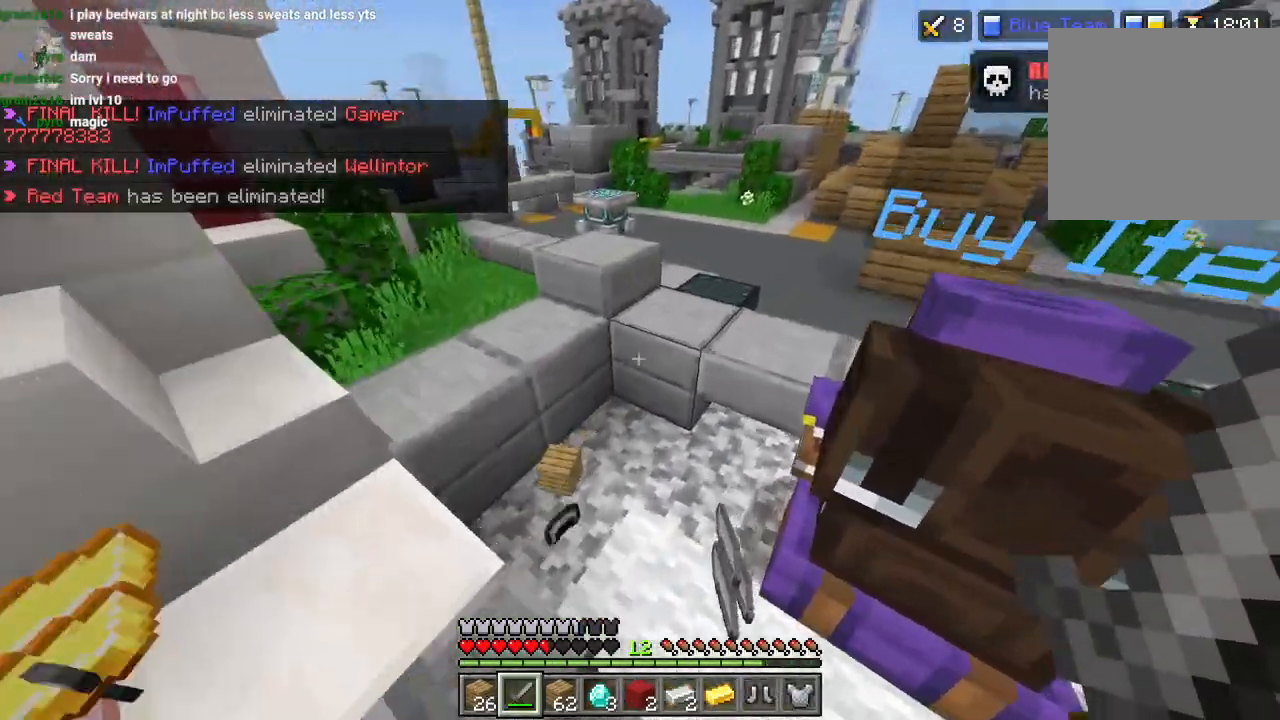
{"buttons": ["L3"], "left_stick": "up", "right_stick": "center", "events": [[100, "left_stick", "left"], [183, "right_stick", "center"], [433, "L3", "down"], [433, "left_stick", "up"]]}
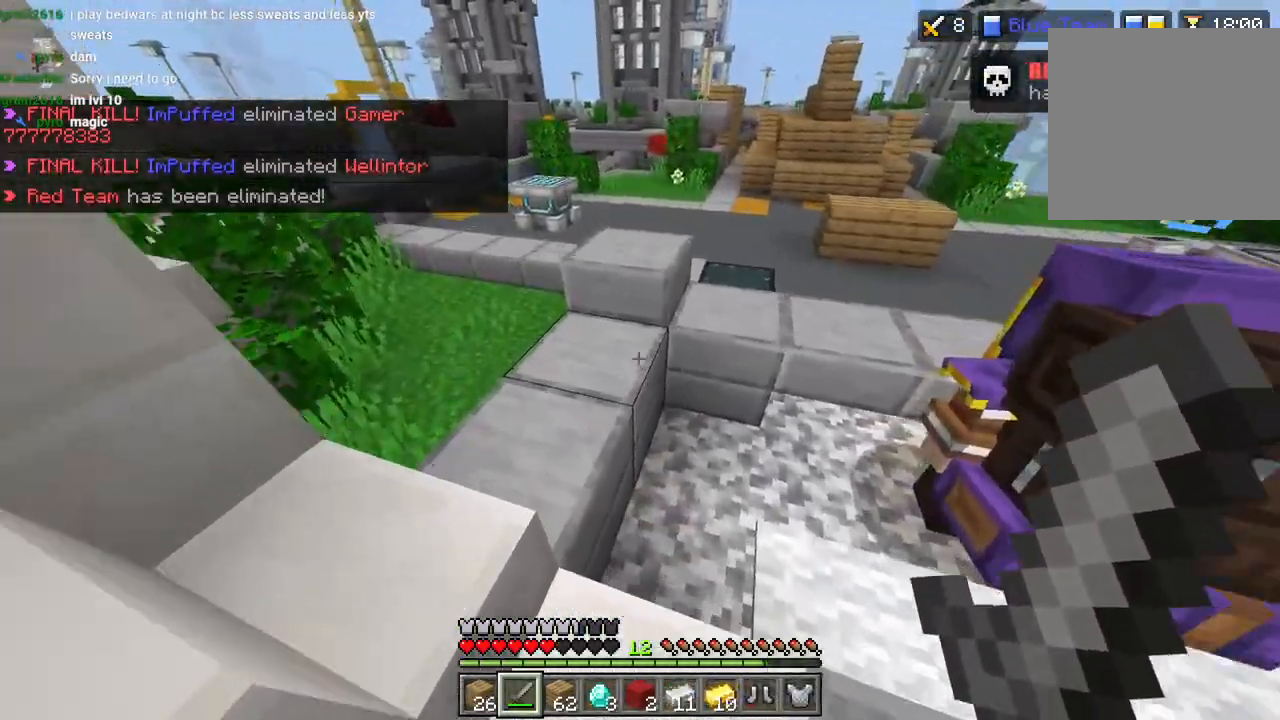
{"buttons": [], "left_stick": "center", "right_stick": "up-right", "events": [[17, "CROSS", "down"], [50, "L3", "up"], [83, "CROSS", "up"], [117, "L1", "down"], [183, "L1", "up"], [183, "right_stick", "right"], [233, "L1", "down"], [300, "right_stick", "up-right"], [317, "L1", "up"], [400, "left_stick", "right"], [500, "left_stick", "center"]]}
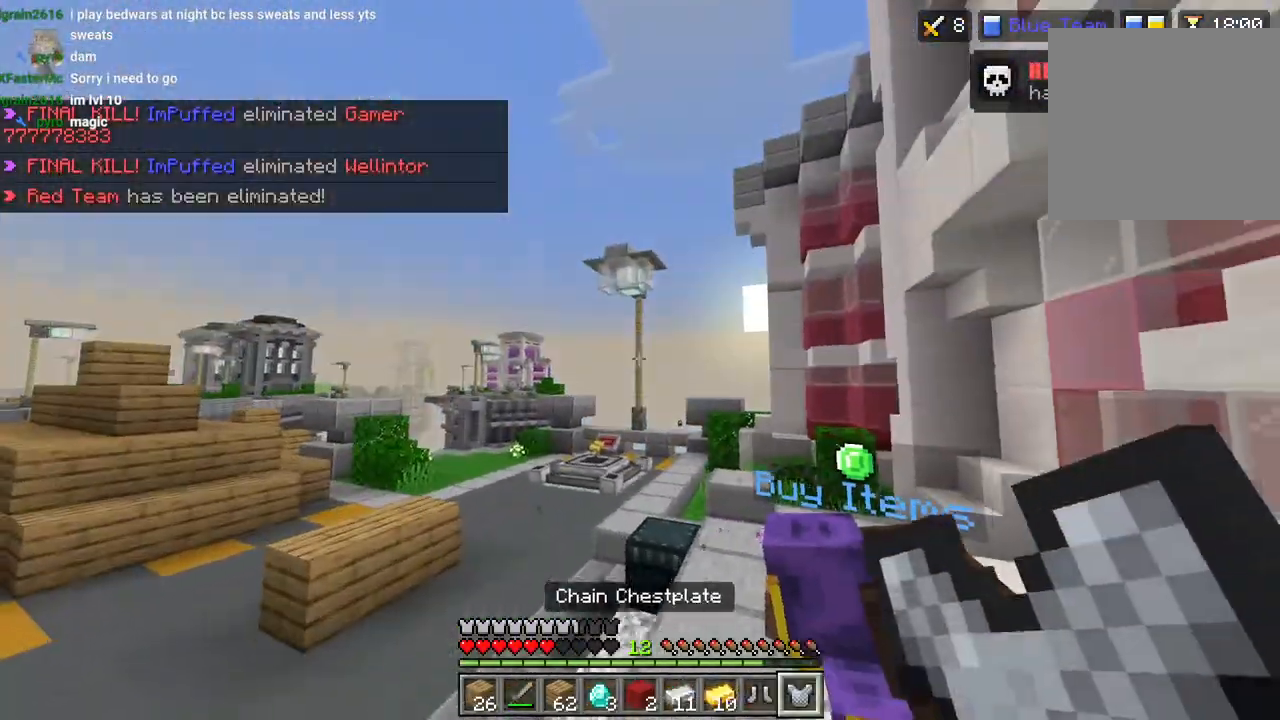
{"buttons": [], "left_stick": "center", "right_stick": "down-left", "events": [[67, "L1", "down"], [167, "DPAD_DOWN", "down"], [167, "L1", "up"], [283, "DPAD_DOWN", "up"], [300, "right_stick", "center"], [350, "R1", "down"], [383, "DPAD_DOWN", "down"], [433, "R1", "up"], [433, "right_stick", "down-left"], [467, "DPAD_DOWN", "up"]]}
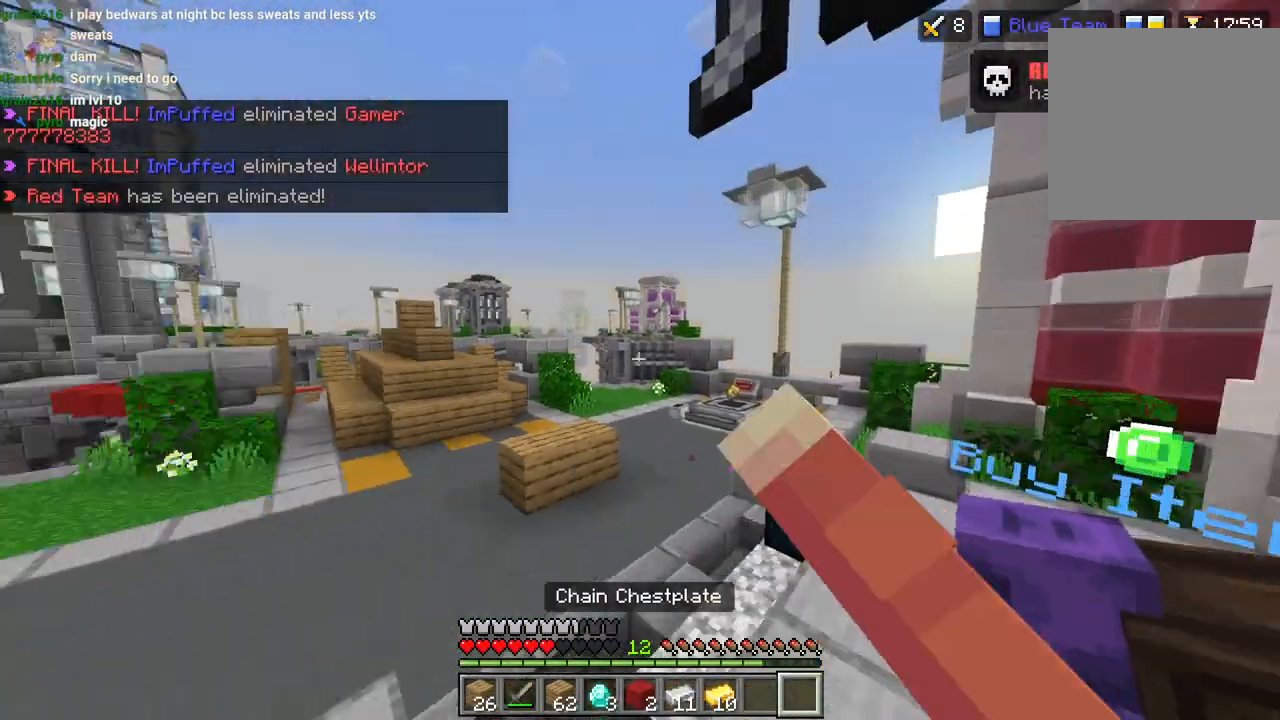
{"buttons": ["CROSS", "R1", "L3"], "left_stick": "up", "right_stick": "center", "events": [[250, "right_stick", "left"], [350, "left_stick", "up"], [350, "right_stick", "center"], [383, "L3", "down"], [467, "CROSS", "down"], [467, "R1", "down"]]}
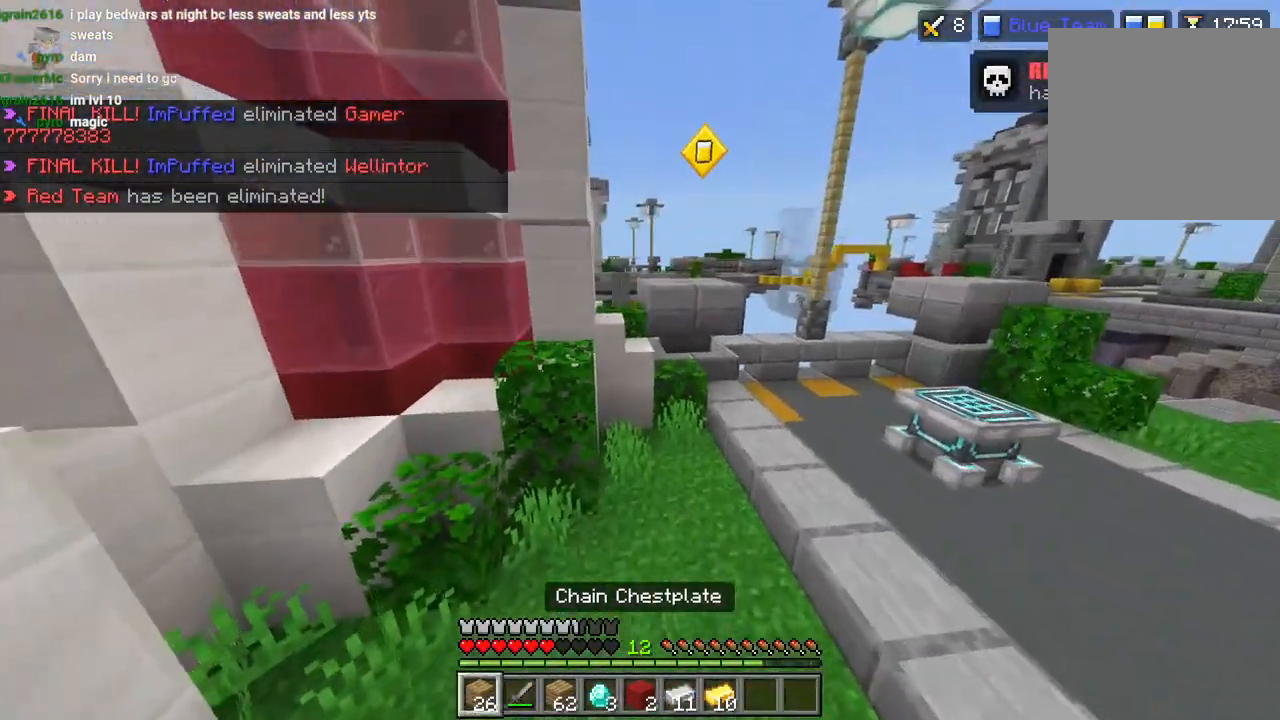
{"buttons": [], "left_stick": "down", "right_stick": "center", "events": [[17, "L3", "up"], [17, "left_stick", "up-right"], [50, "R1", "up"], [83, "CROSS", "up"], [150, "TRIANGLE", "down"], [150, "left_stick", "right"], [250, "TRIANGLE", "up"], [317, "left_stick", "down"]]}
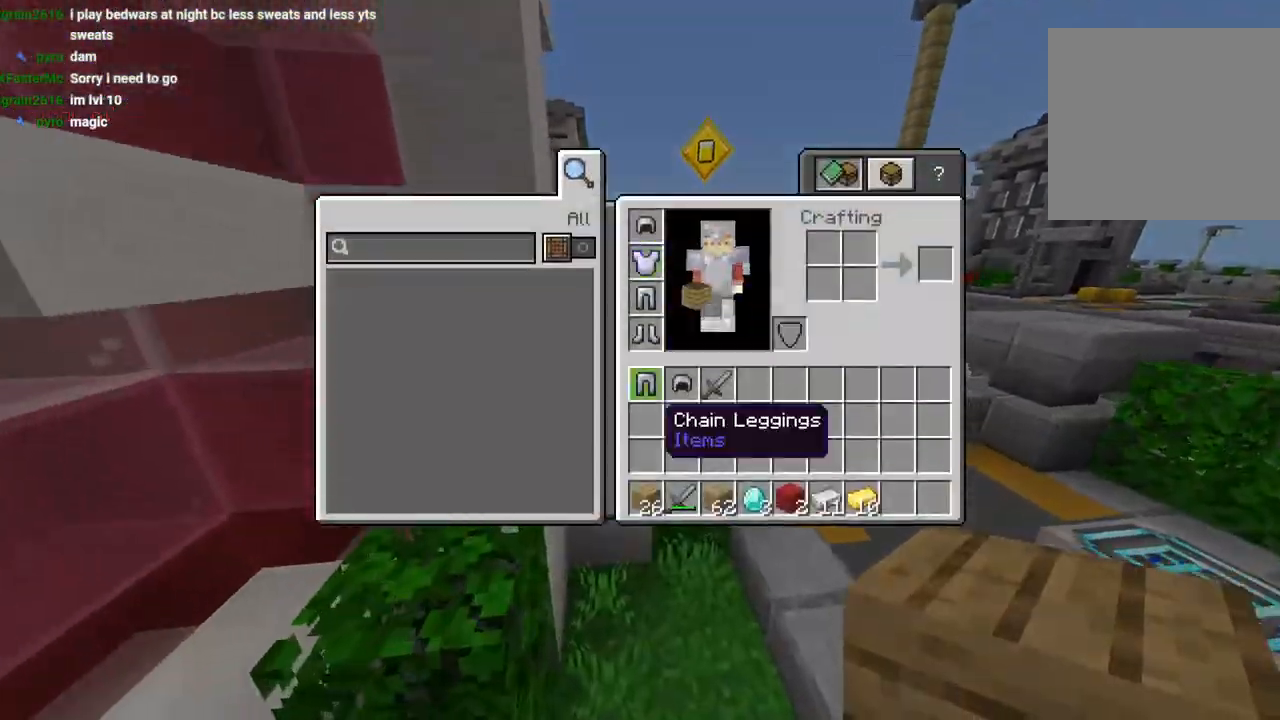
{"buttons": ["R1", "L3"], "left_stick": "up-right", "right_stick": "right", "events": [[17, "left_stick", "down-right"], [117, "CIRCLE", "down"], [167, "CIRCLE", "up"], [250, "left_stick", "up-right"], [267, "R1", "down"], [300, "right_stick", "right"], [333, "L3", "down"], [367, "R1", "up"], [400, "L3", "up"], [467, "L3", "down"], [467, "R1", "down"]]}
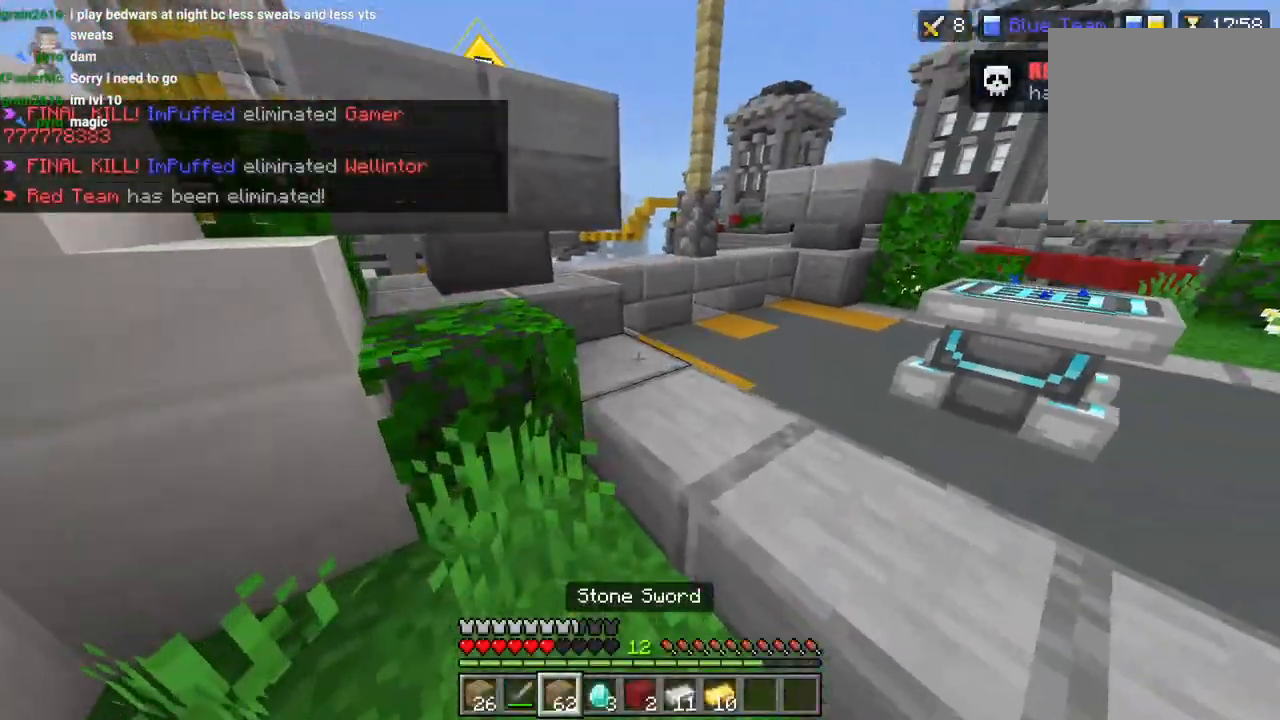
{"buttons": [], "left_stick": "up", "right_stick": "right", "events": [[17, "R1", "up"], [50, "L3", "up"], [350, "CROSS", "down"], [350, "left_stick", "up"], [367, "R2", "down"], [433, "CROSS", "up"], [467, "R2", "up"]]}
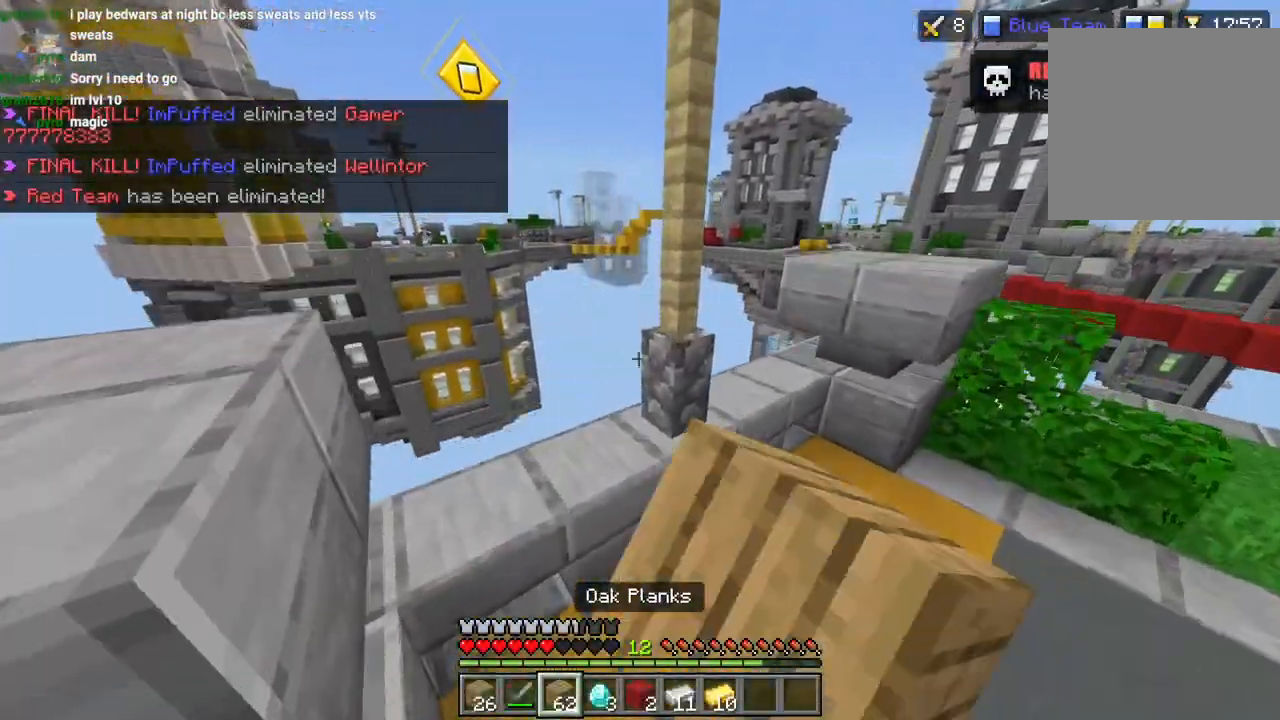
{"buttons": ["L2"], "left_stick": "up", "right_stick": "down"}
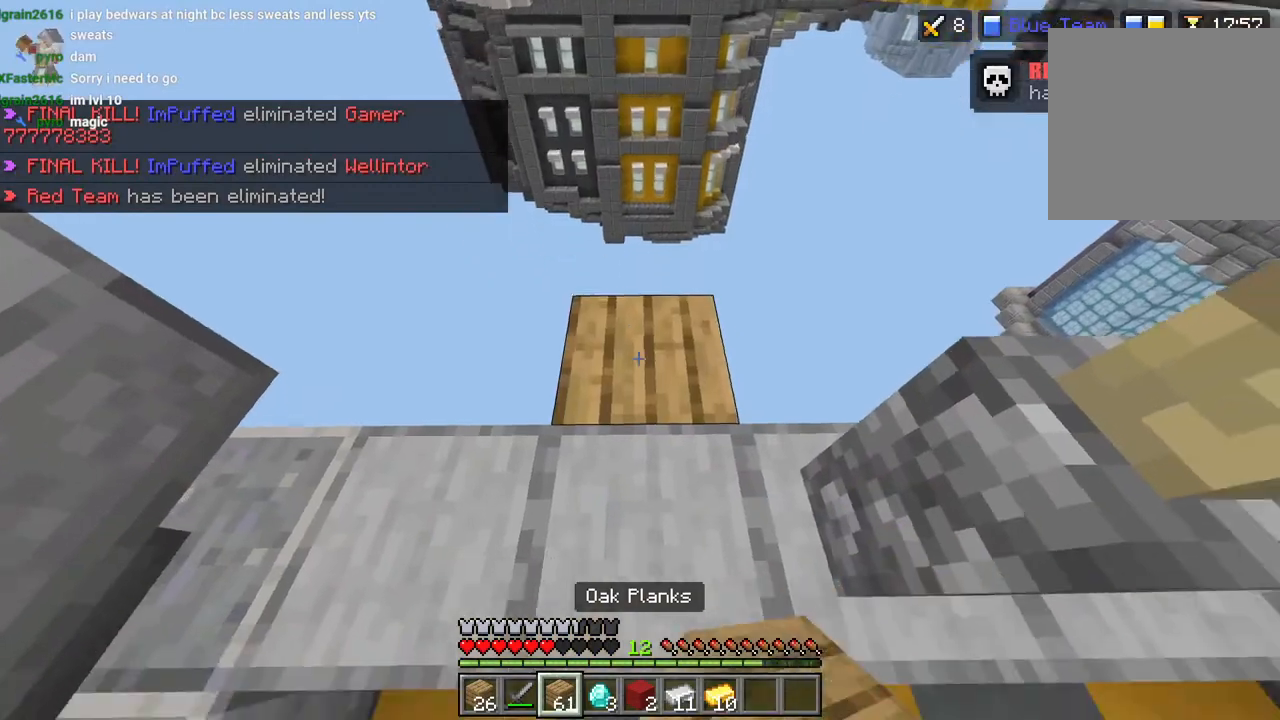
{"buttons": ["L2"], "left_stick": "up-left", "right_stick": "up-right", "events": [[233, "right_stick", "up"], [250, "left_stick", "center"], [300, "left_stick", "down"], [450, "left_stick", "up-left"], [450, "right_stick", "up-right"]]}
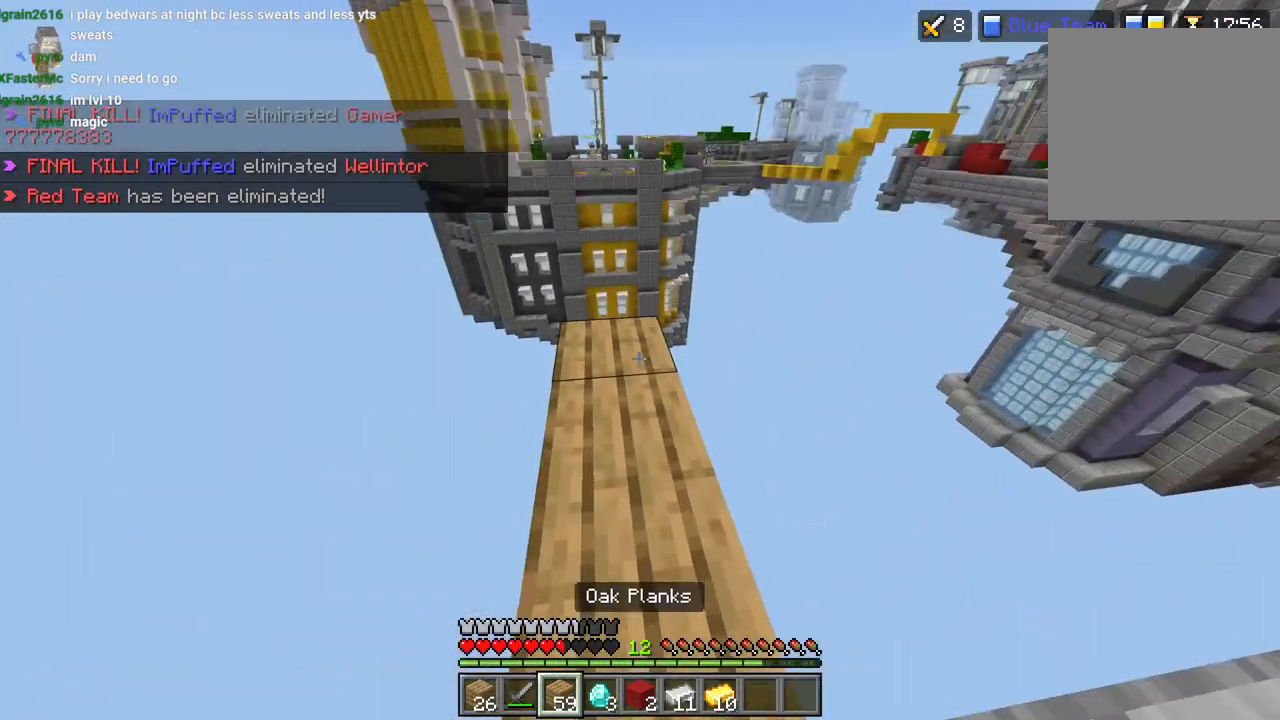
{"buttons": ["L2"], "left_stick": "up", "right_stick": "center", "events": [[50, "right_stick", "center"], [100, "L3", "down"], [117, "left_stick", "up"], [183, "L3", "up"], [183, "right_stick", "up"], [283, "right_stick", "center"], [383, "CROSS", "down"], [450, "CROSS", "up"]]}
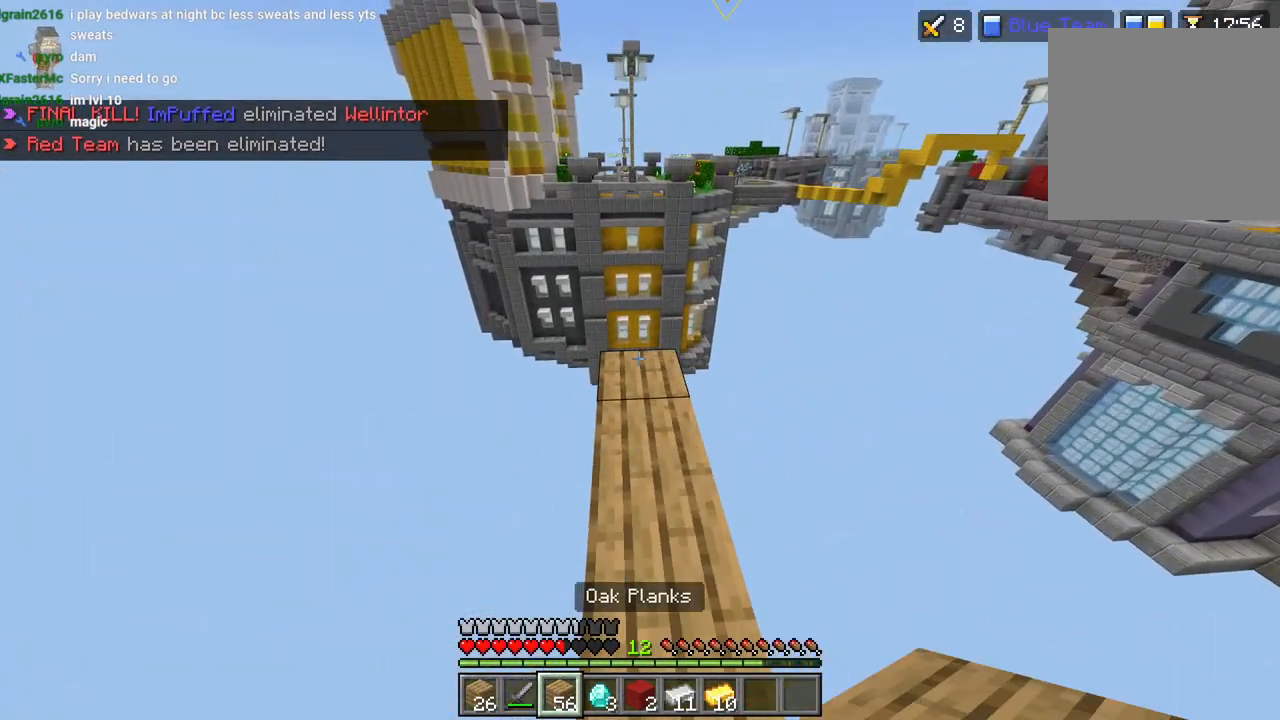
{"buttons": ["CROSS", "L2"], "left_stick": "up", "right_stick": "center", "events": [[167, "right_stick", "up-left"], [233, "right_stick", "center"], [433, "CROSS", "down"]]}
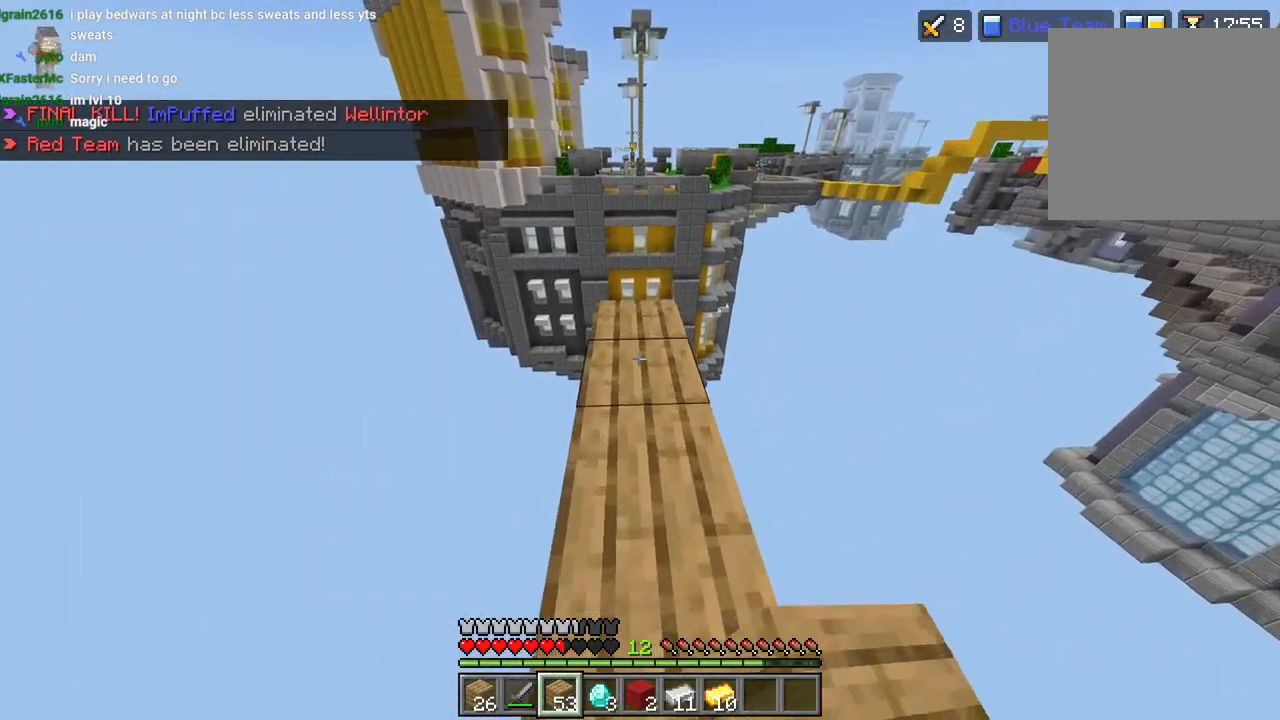
{"buttons": ["L2"], "left_stick": "up", "right_stick": "up-right", "events": [[67, "CROSS", "up"], [350, "left_stick", "center"], [367, "right_stick", "up-right"], [500, "left_stick", "up"]]}
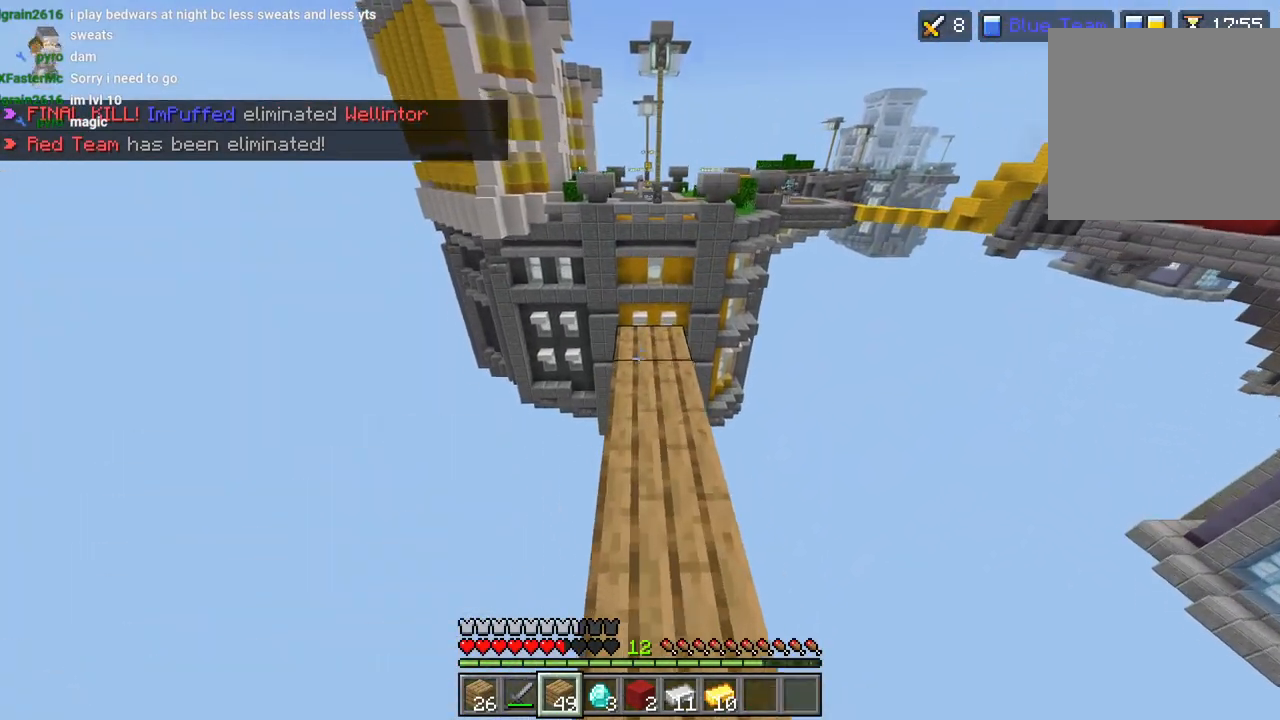
{"buttons": ["L2"], "left_stick": "up", "right_stick": "center", "events": [[367, "right_stick", "center"]]}
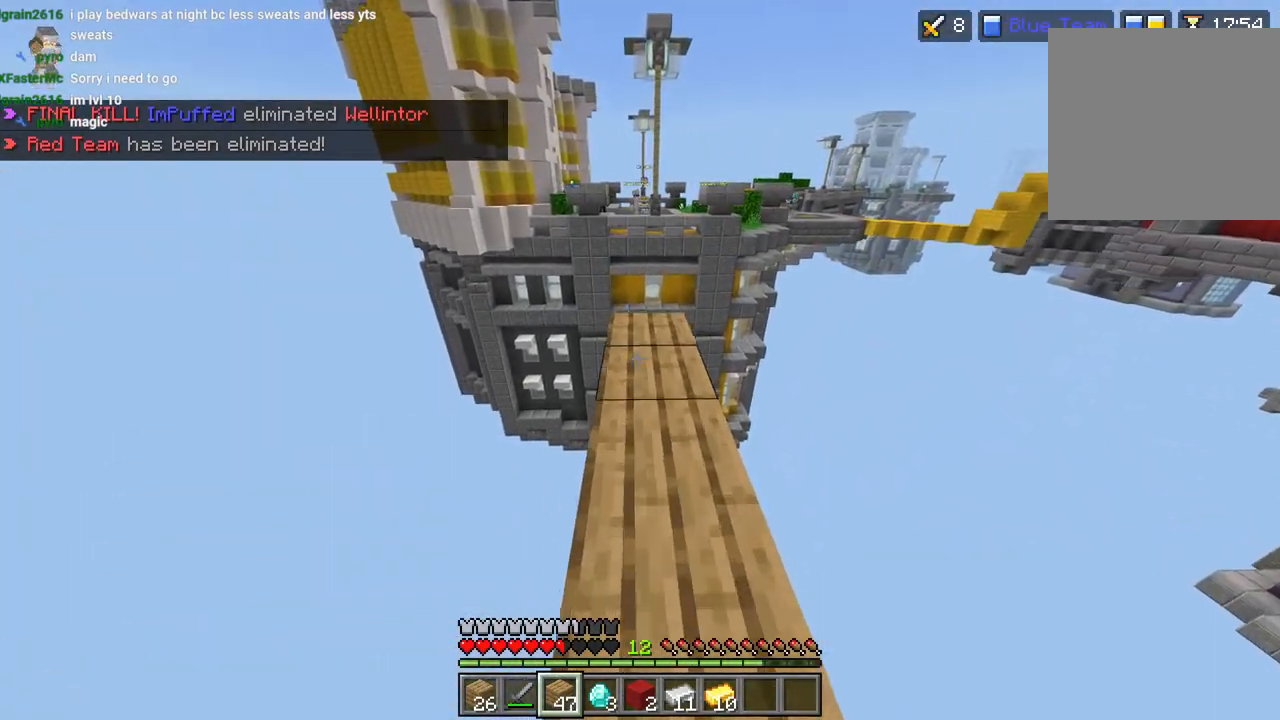
{"buttons": ["L2"], "left_stick": "up", "right_stick": "center", "events": [[117, "left_stick", "center"], [433, "left_stick", "up"]]}
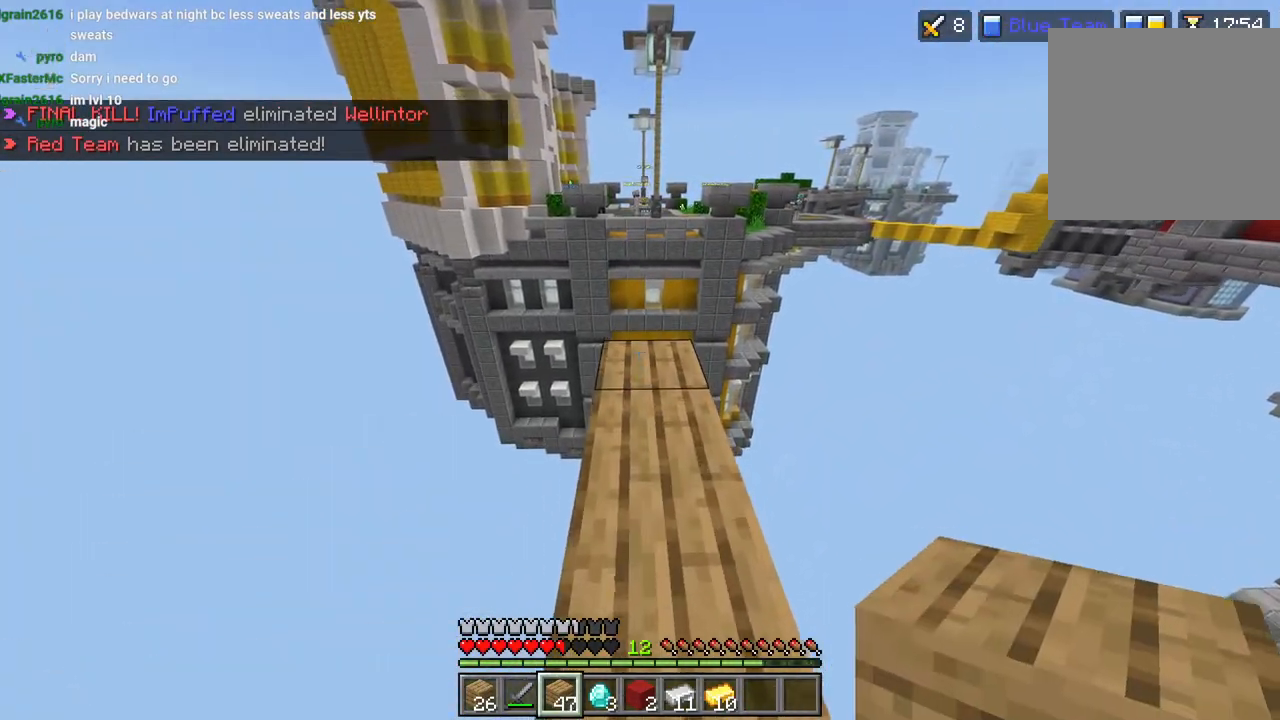
{"buttons": ["L2"], "left_stick": "up", "right_stick": "center", "events": [[67, "L3", "down"], [150, "right_stick", "down"], [183, "L3", "up"], [283, "right_stick", "center"], [417, "CROSS", "down"], [500, "CROSS", "up"]]}